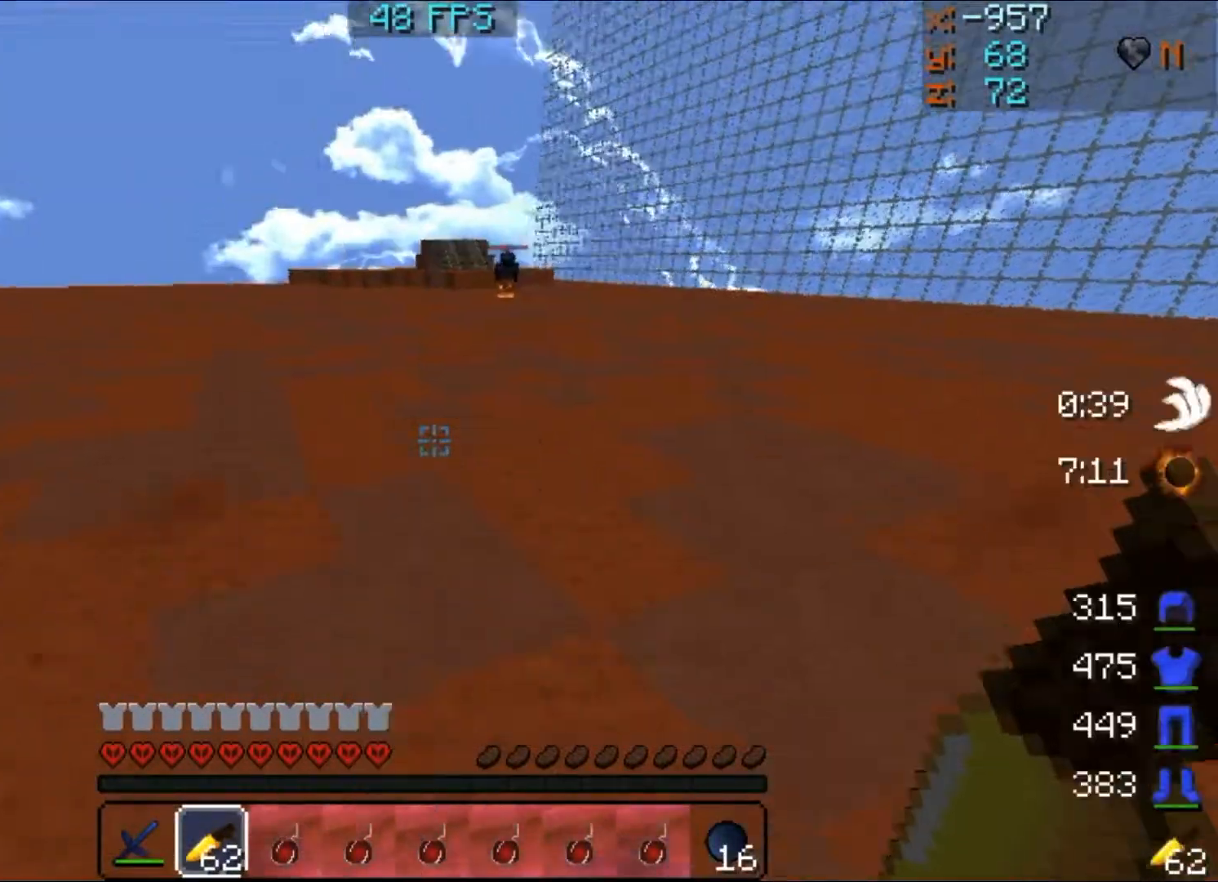
Gameplay with keyboard and mouse; each line is a JSON object with the keys and mouse buttons held at the frame after it. "events" lists presses ("down") and releases ("up") of "a", "d", "s", "w", "mouse_left" and "mouse_right" between this image and that frame as [ms after this image, input, new state], when the widget could be followed in between. "mouse_left", "mouse_right" = the "left", "right" buttons of the "mouse" list. No other keys are recorded. Fast repeated clicks can show as one long hold. Mouse movement is not recorded.
{"keys": ["s", "w"], "mouse": [], "events": []}
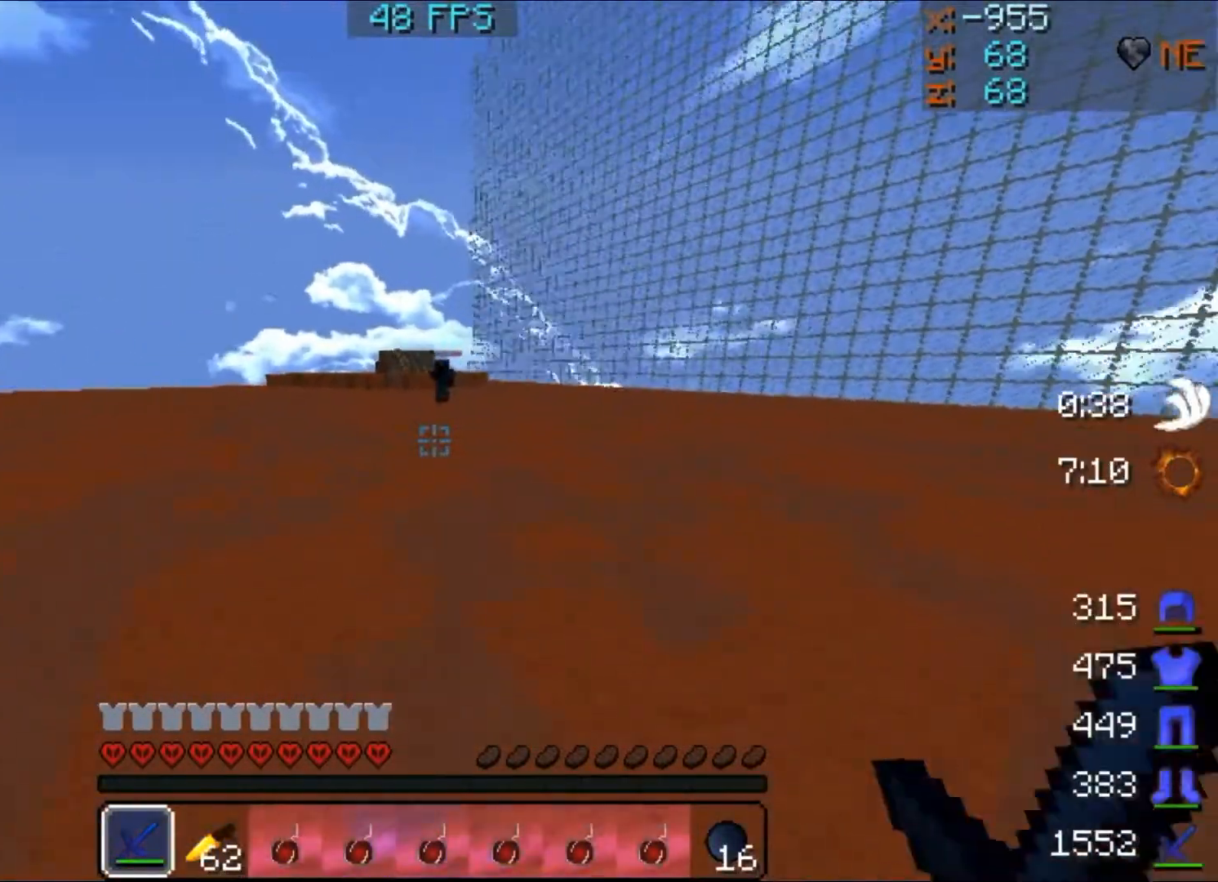
{"keys": ["a", "s"], "mouse": ["left"], "events": [[67, "a", "down"], [167, "w", "up"], [300, "mouse_left", "down"]]}
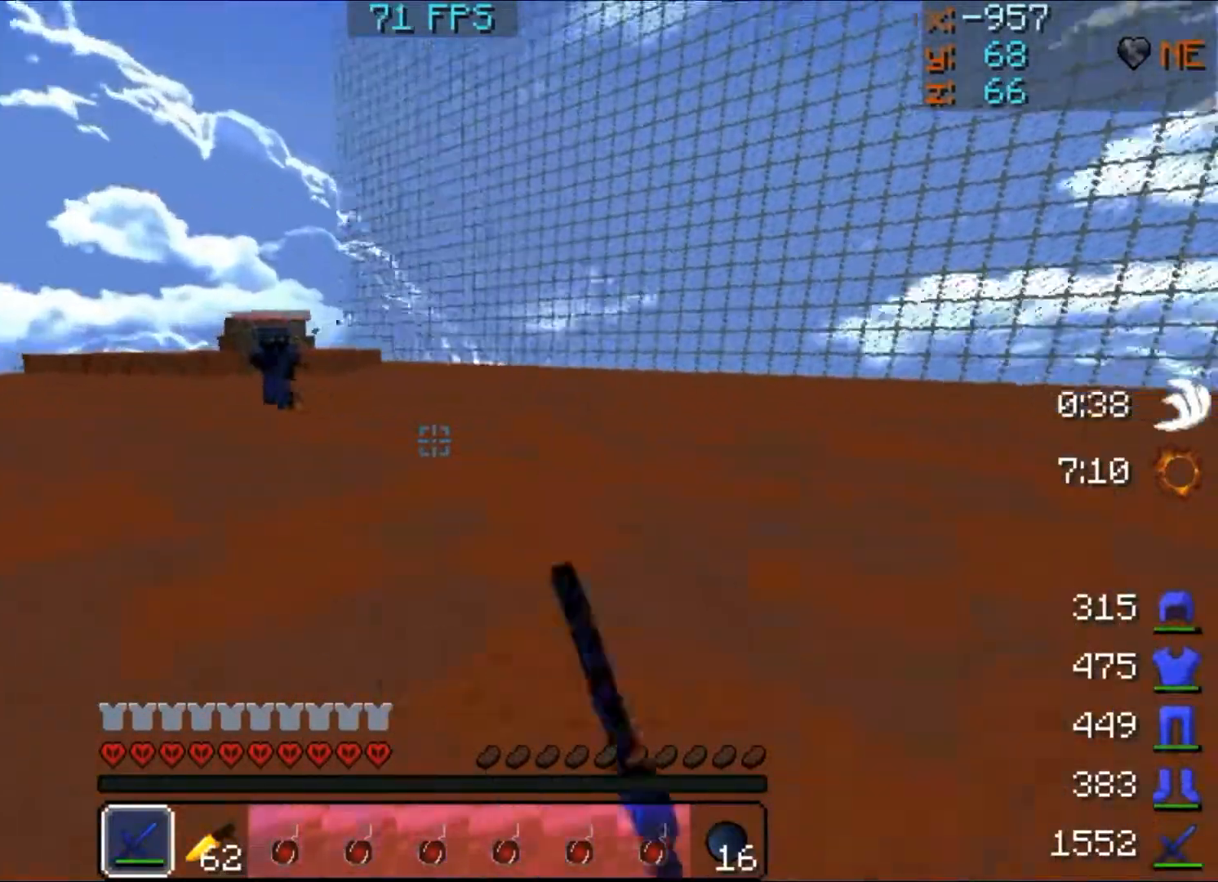
{"keys": ["a", "s"], "mouse": ["left"], "events": [[100, "mouse_left", "up"], [100, "w", "down"], [167, "mouse_left", "down"], [300, "mouse_left", "up"], [367, "mouse_left", "down"], [400, "w", "up"]]}
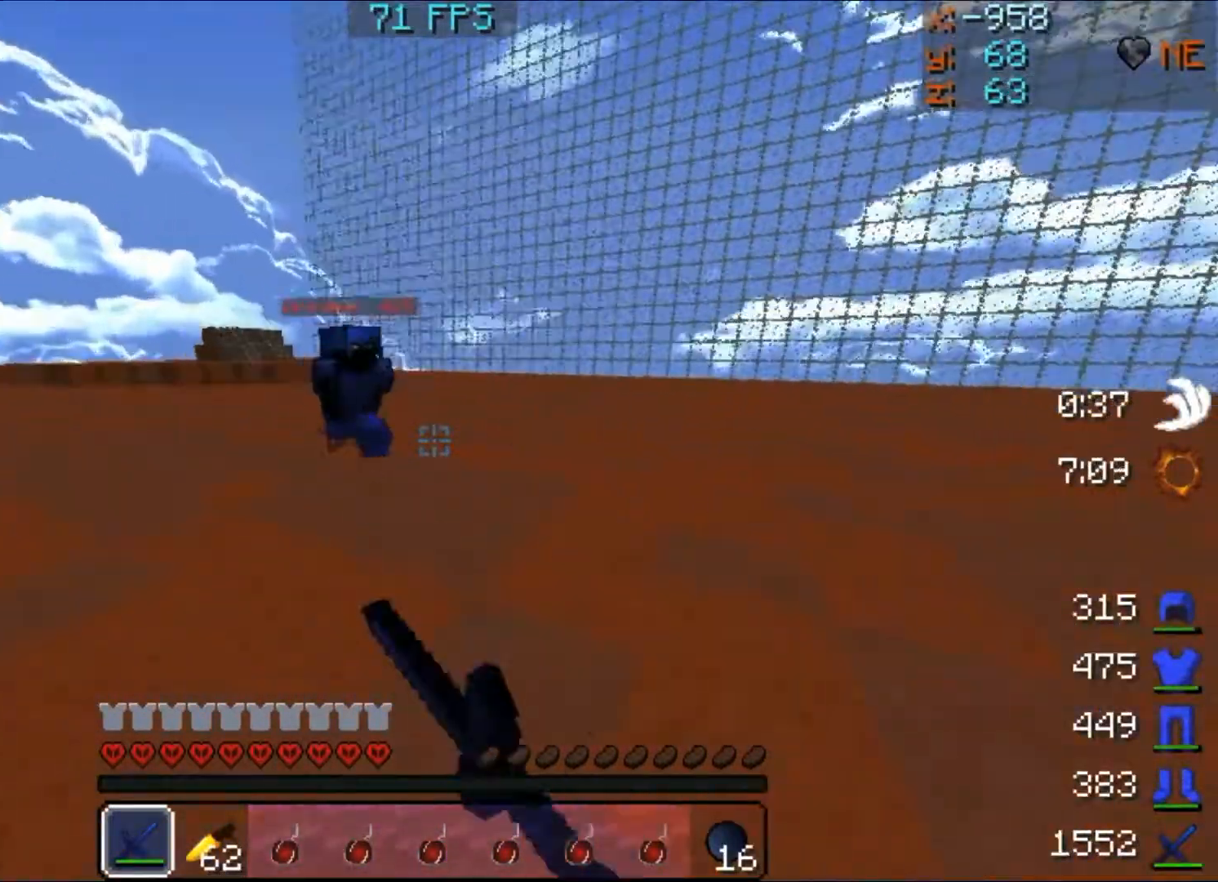
{"keys": ["a", "s"], "mouse": [], "events": [[67, "mouse_left", "up"], [200, "mouse_left", "down"], [267, "mouse_left", "up"], [300, "mouse_left", "down"], [367, "mouse_left", "up"], [367, "w", "down"], [433, "mouse_left", "down"], [500, "mouse_left", "up"], [500, "w", "up"]]}
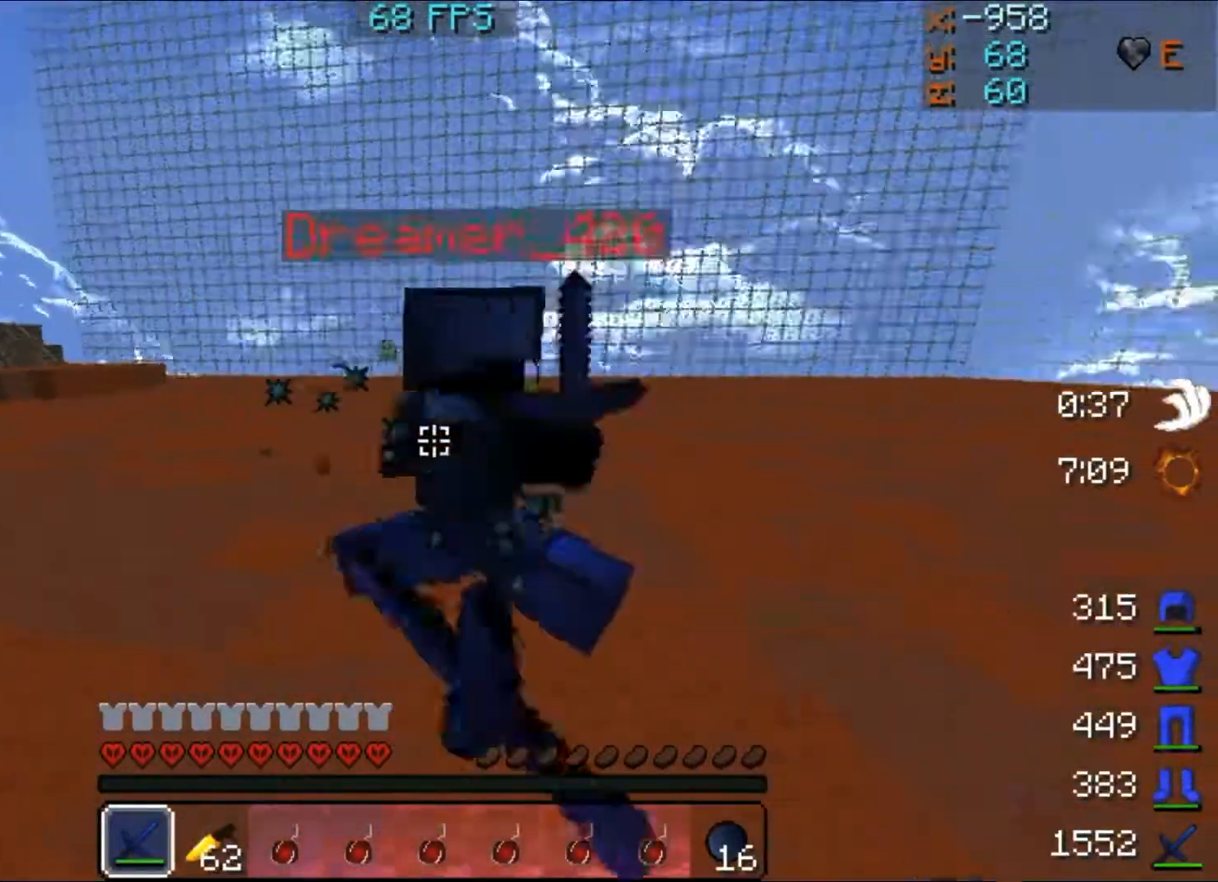
{"keys": ["d", "s", "w"], "mouse": [], "events": [[67, "mouse_left", "down"], [100, "mouse_left", "up"], [167, "mouse_left", "down"], [233, "a", "up"], [233, "d", "down"], [233, "mouse_left", "up"], [333, "mouse_left", "down"], [333, "w", "down"], [367, "mouse_left", "up"], [400, "mouse_left", "down"], [467, "mouse_left", "up"]]}
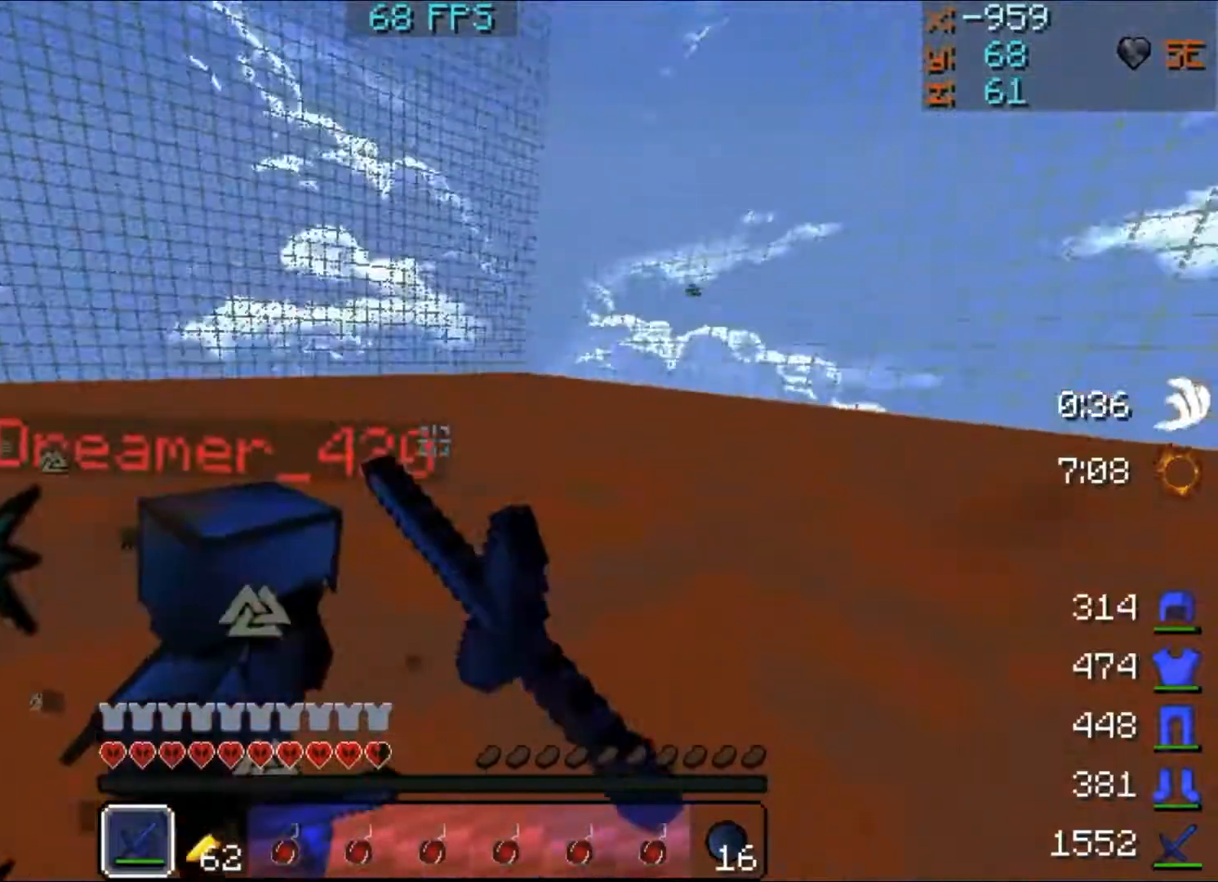
{"keys": ["d", "s"], "mouse": ["left"], "events": [[33, "mouse_left", "down"], [67, "mouse_left", "up"], [133, "mouse_left", "down"], [167, "mouse_left", "up"], [200, "mouse_left", "down"], [267, "mouse_left", "up"], [333, "mouse_left", "down"], [367, "mouse_left", "up"], [367, "w", "up"], [433, "mouse_left", "down"]]}
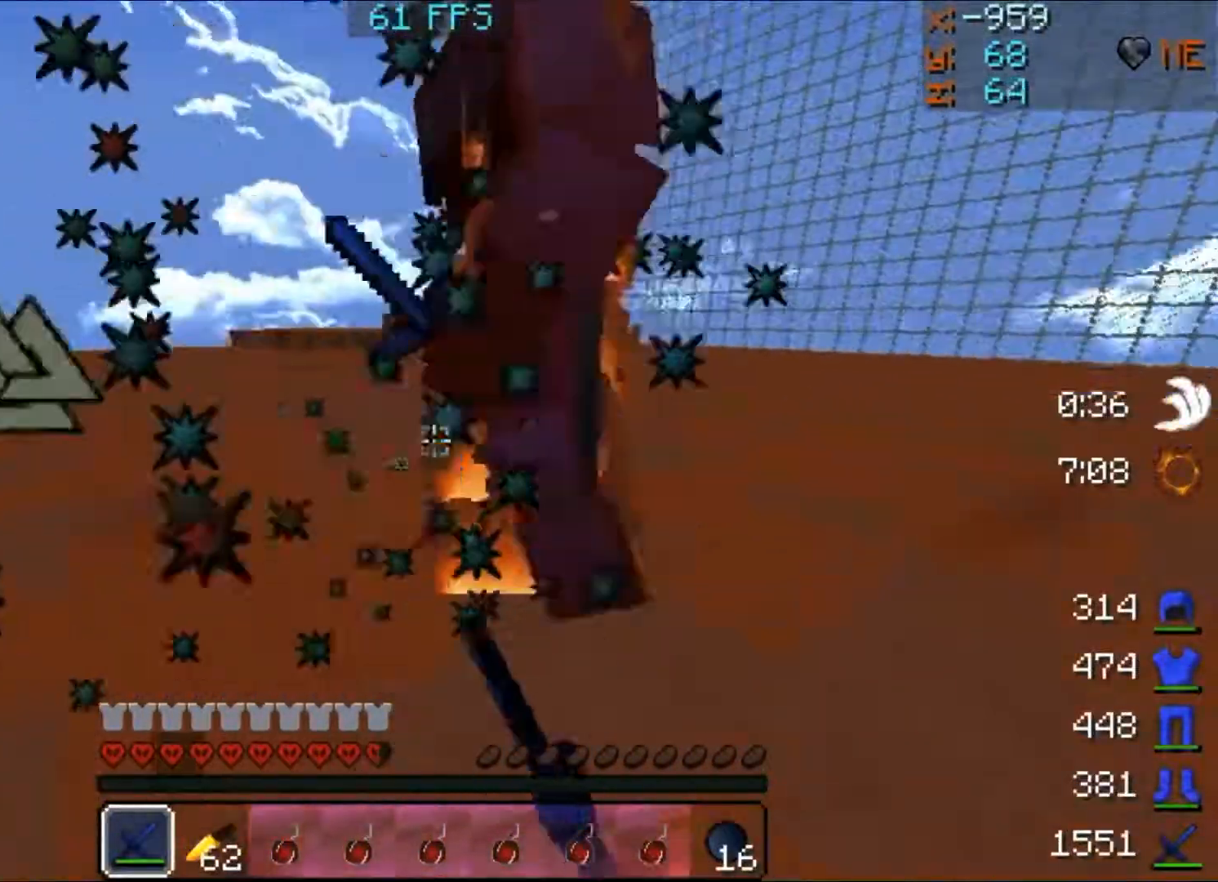
{"keys": ["d", "s", "w"], "mouse": [], "events": [[167, "mouse_left", "up"], [200, "mouse_left", "down"], [267, "mouse_left", "up"], [300, "mouse_left", "down"], [433, "mouse_left", "up"], [467, "mouse_left", "down"], [467, "w", "down"], [500, "mouse_left", "up"]]}
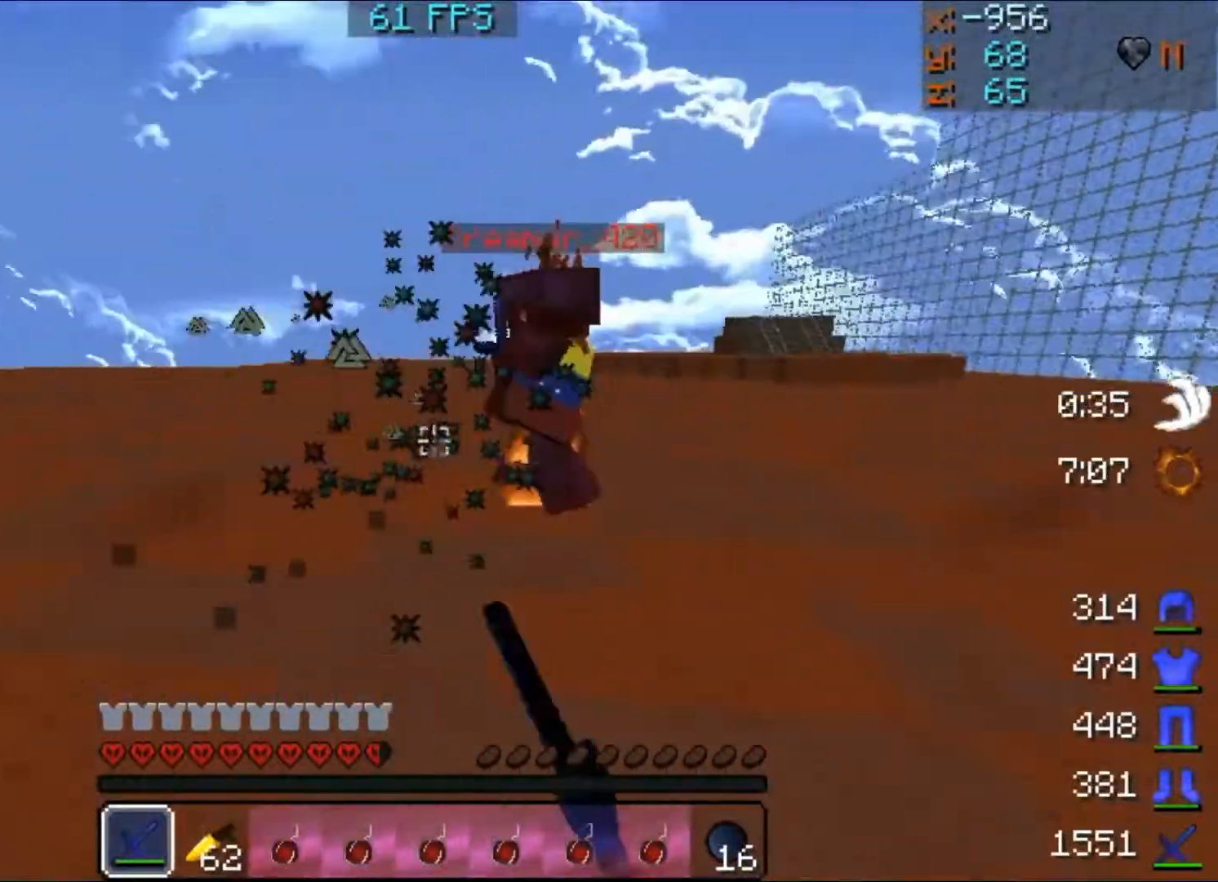
{"keys": ["d", "s", "w"], "mouse": [], "events": [[67, "mouse_left", "down"], [133, "mouse_left", "up"], [167, "mouse_left", "down"], [200, "mouse_left", "up"], [300, "mouse_left", "down"], [333, "mouse_left", "up"], [367, "mouse_left", "down"], [500, "mouse_left", "up"]]}
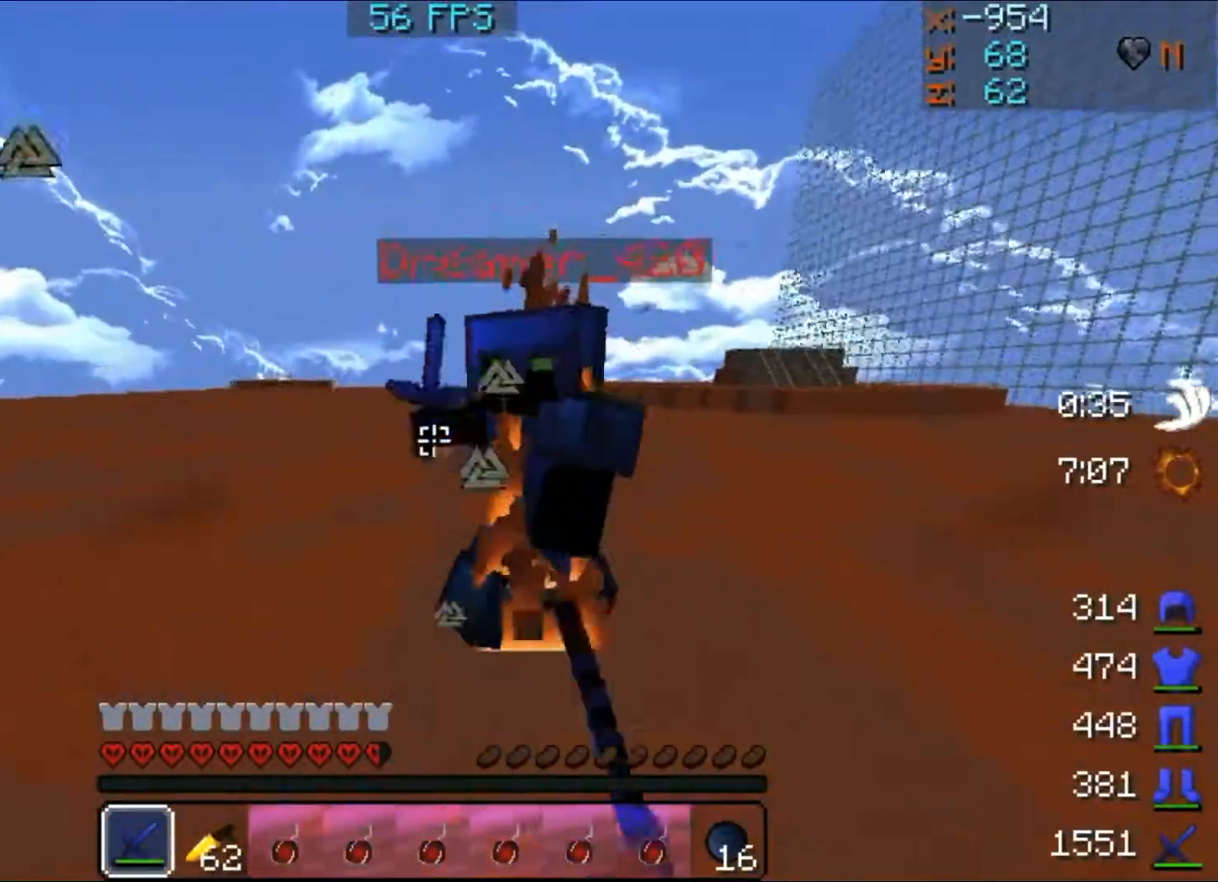
{"keys": ["a", "s"], "mouse": [], "events": [[67, "w", "up"], [100, "mouse_left", "down"], [167, "mouse_left", "up"], [200, "mouse_left", "down"], [300, "mouse_left", "up"], [400, "a", "down"], [400, "mouse_left", "down"], [433, "d", "up"], [433, "mouse_left", "up"]]}
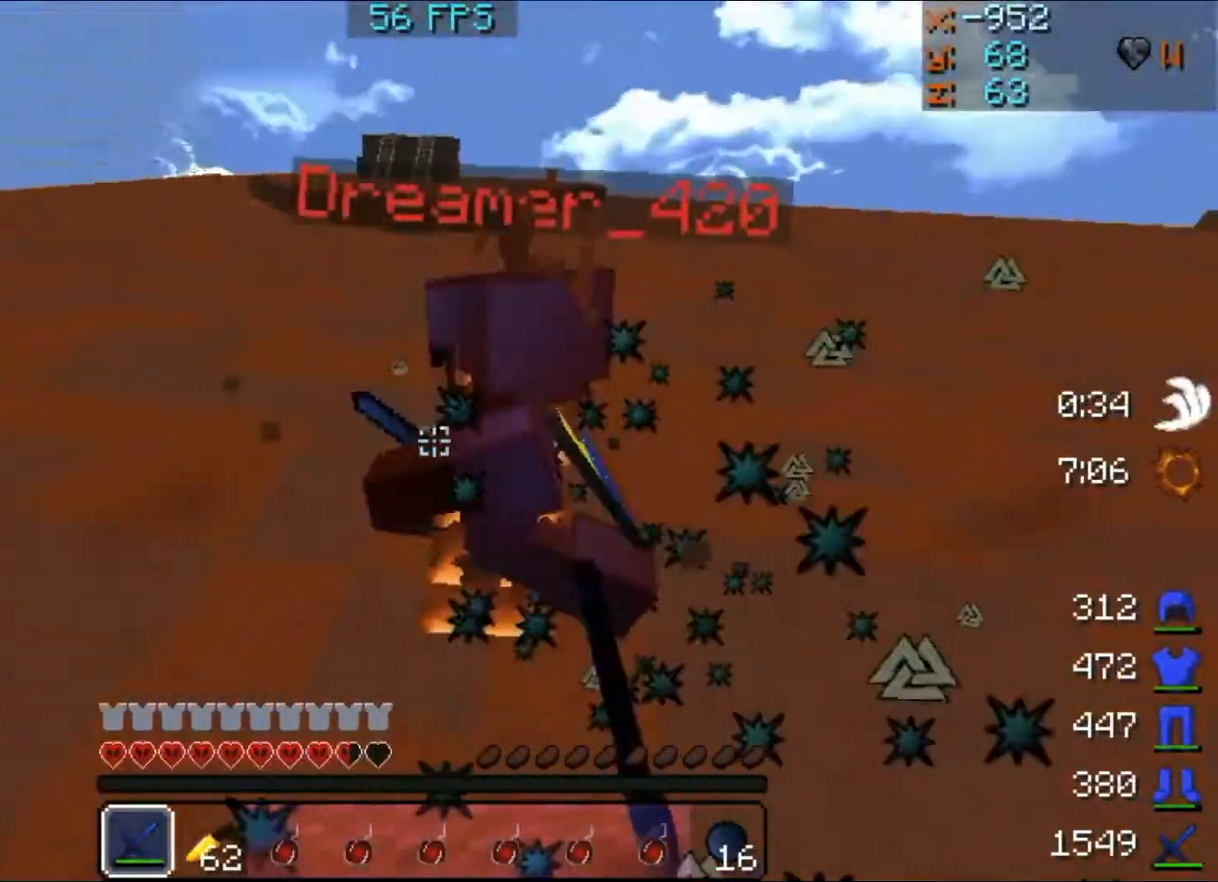
{"keys": ["a", "s", "w"], "mouse": [], "events": [[67, "mouse_left", "down"], [100, "mouse_left", "up"], [167, "mouse_left", "down"], [200, "mouse_left", "up"], [200, "w", "down"]]}
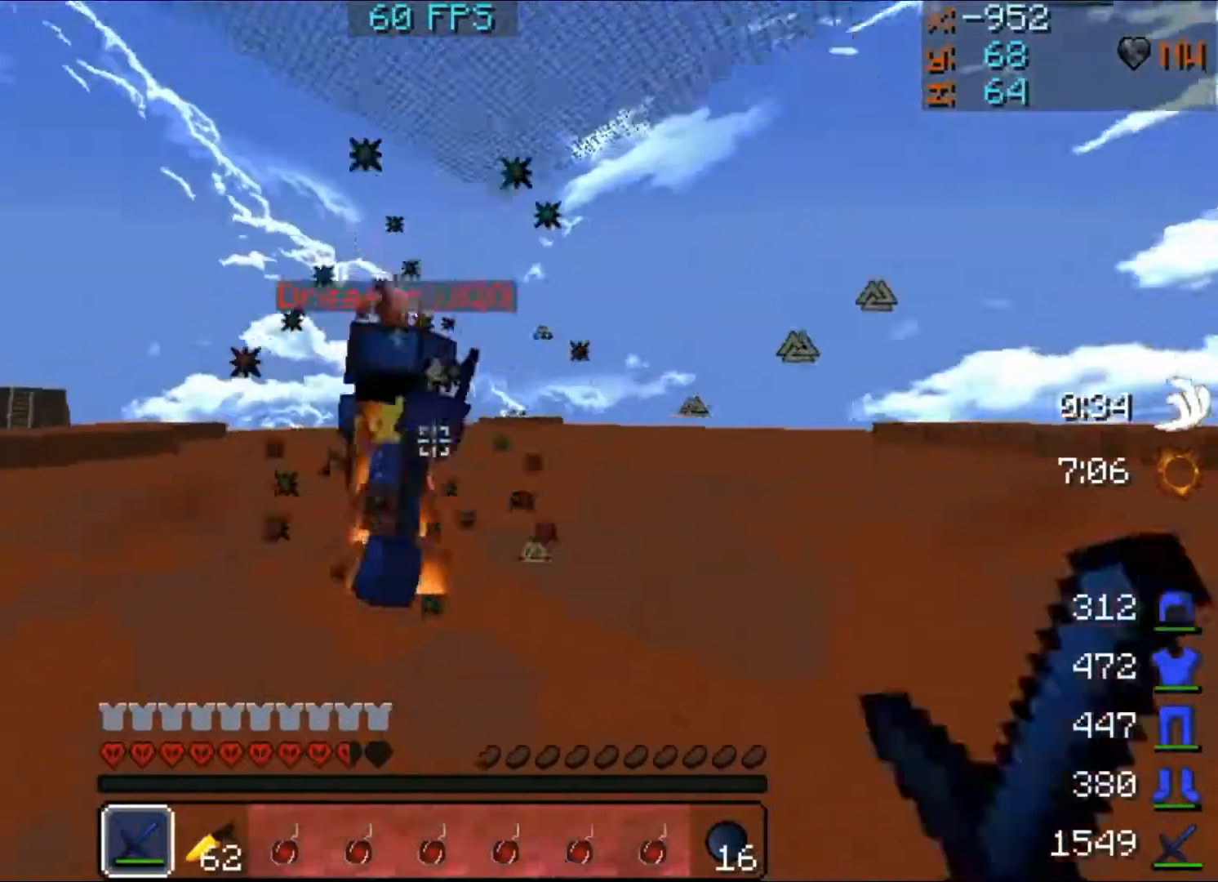
{"keys": ["d", "s"], "mouse": [], "events": [[33, "mouse_left", "down"], [67, "mouse_left", "up"], [133, "mouse_left", "down"], [167, "mouse_left", "up"], [200, "mouse_left", "down"], [300, "a", "up"], [300, "d", "down"], [300, "w", "up"], [367, "mouse_left", "up"]]}
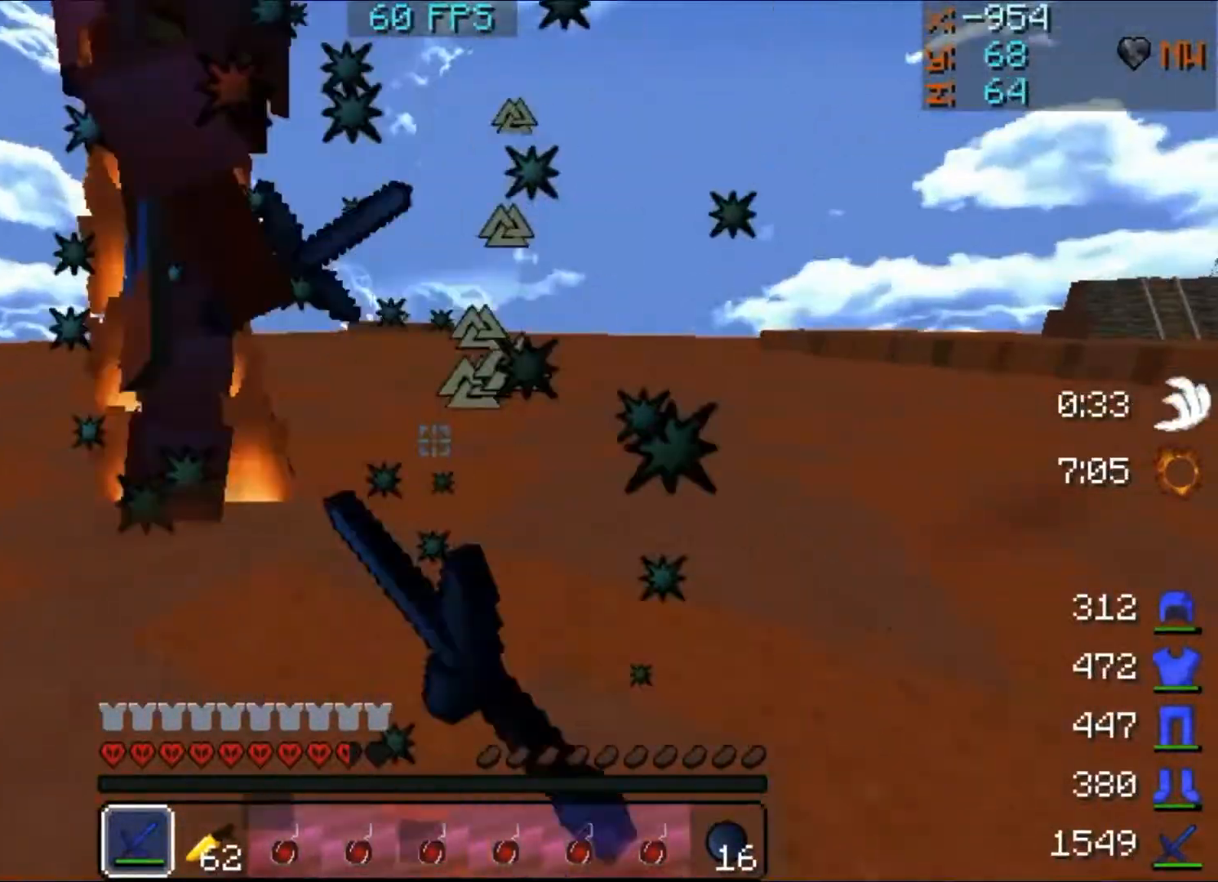
{"keys": ["d", "s", "w"], "mouse": [], "events": [[100, "w", "down"], [167, "a", "down"], [167, "d", "up"], [167, "mouse_left", "down"], [200, "mouse_left", "up"], [267, "mouse_left", "down"], [300, "mouse_left", "up"], [367, "mouse_left", "down"], [400, "a", "up"], [400, "d", "down"], [400, "mouse_left", "up"], [467, "mouse_left", "down"], [500, "mouse_left", "up"]]}
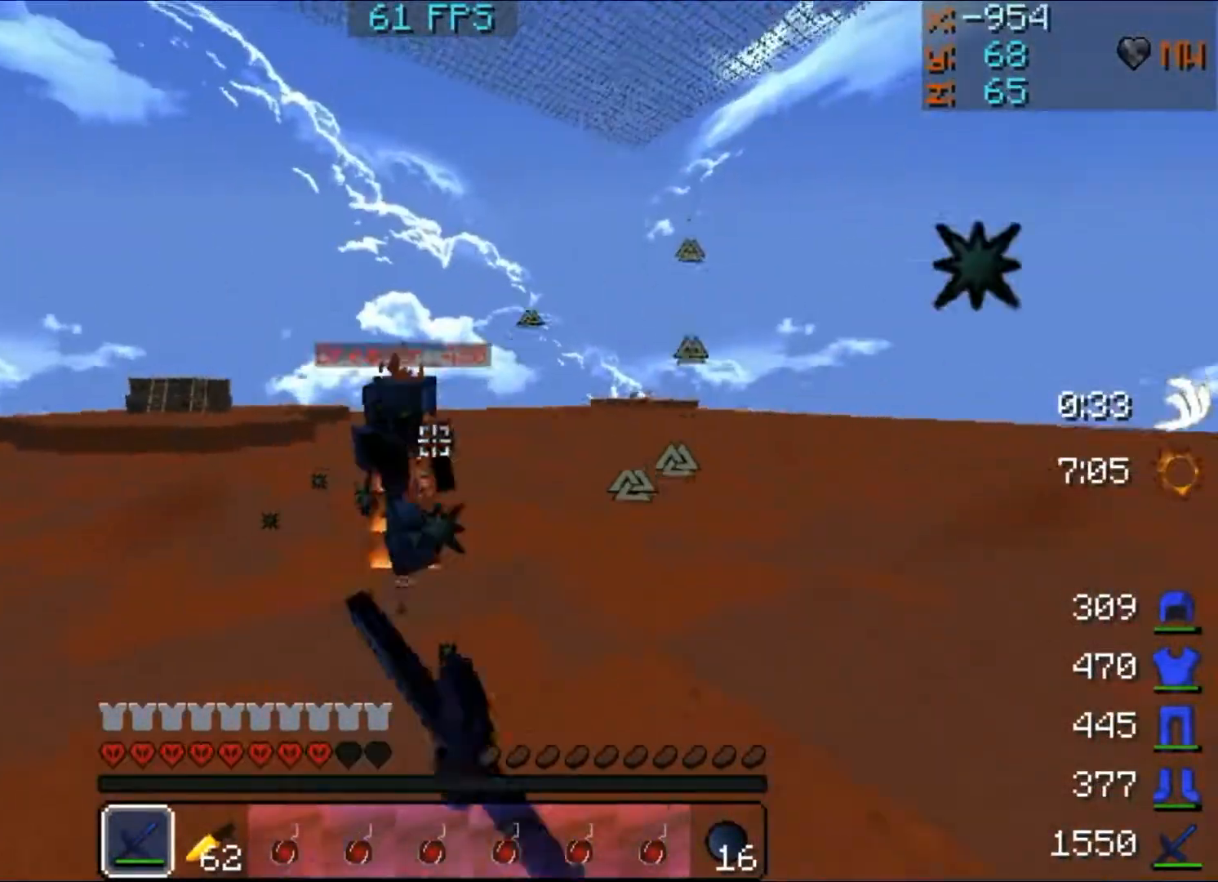
{"keys": ["a", "s", "w"], "mouse": [], "events": [[67, "d", "up"], [67, "mouse_left", "down"], [100, "mouse_left", "up"], [167, "a", "down"], [167, "mouse_left", "down"], [267, "mouse_left", "up"], [333, "mouse_left", "down"], [367, "mouse_left", "up"], [433, "mouse_left", "down"], [467, "mouse_left", "up"]]}
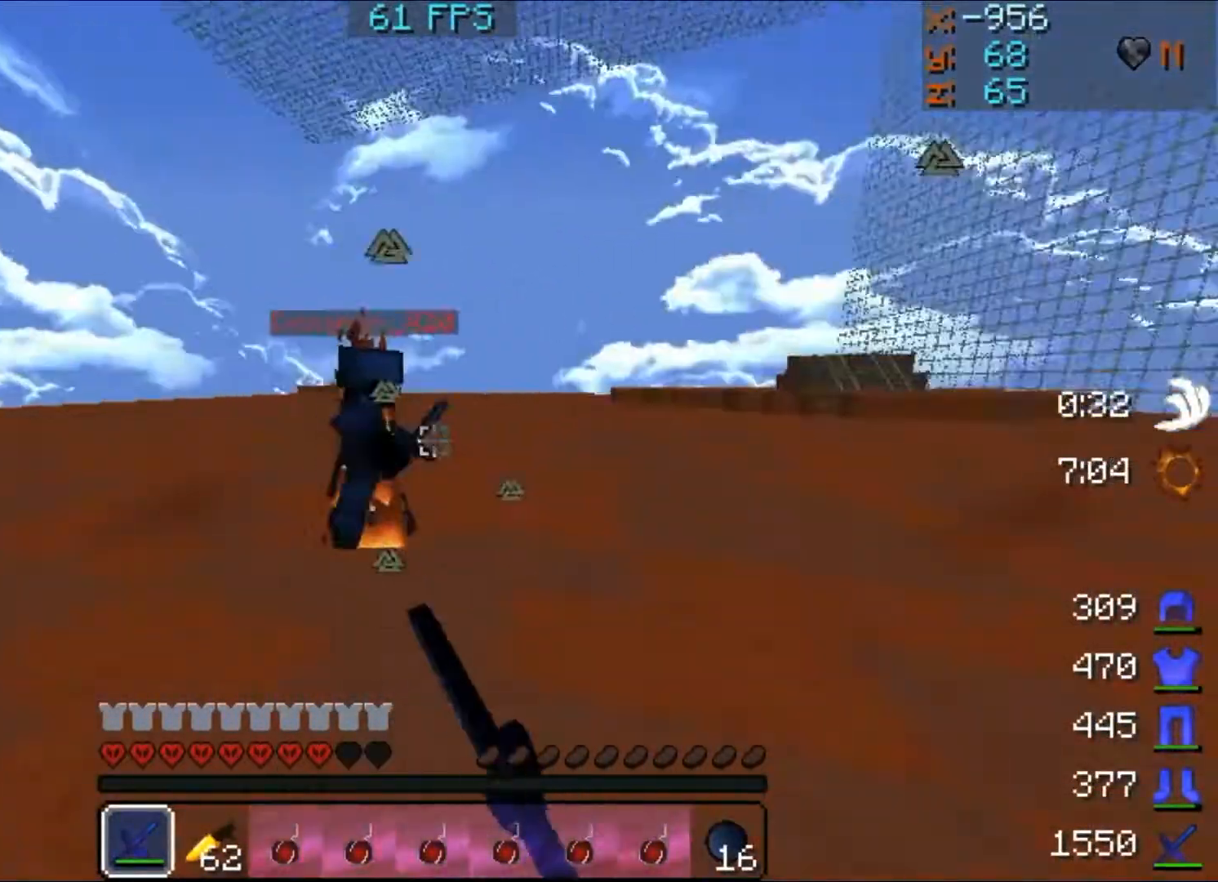
{"keys": ["s", "w"], "mouse": [], "events": [[33, "mouse_left", "down"], [67, "mouse_left", "up"], [133, "a", "up"], [133, "mouse_left", "down"], [167, "mouse_left", "up"], [367, "mouse_left", "down"], [400, "mouse_left", "up"], [433, "mouse_left", "down"], [500, "mouse_left", "up"]]}
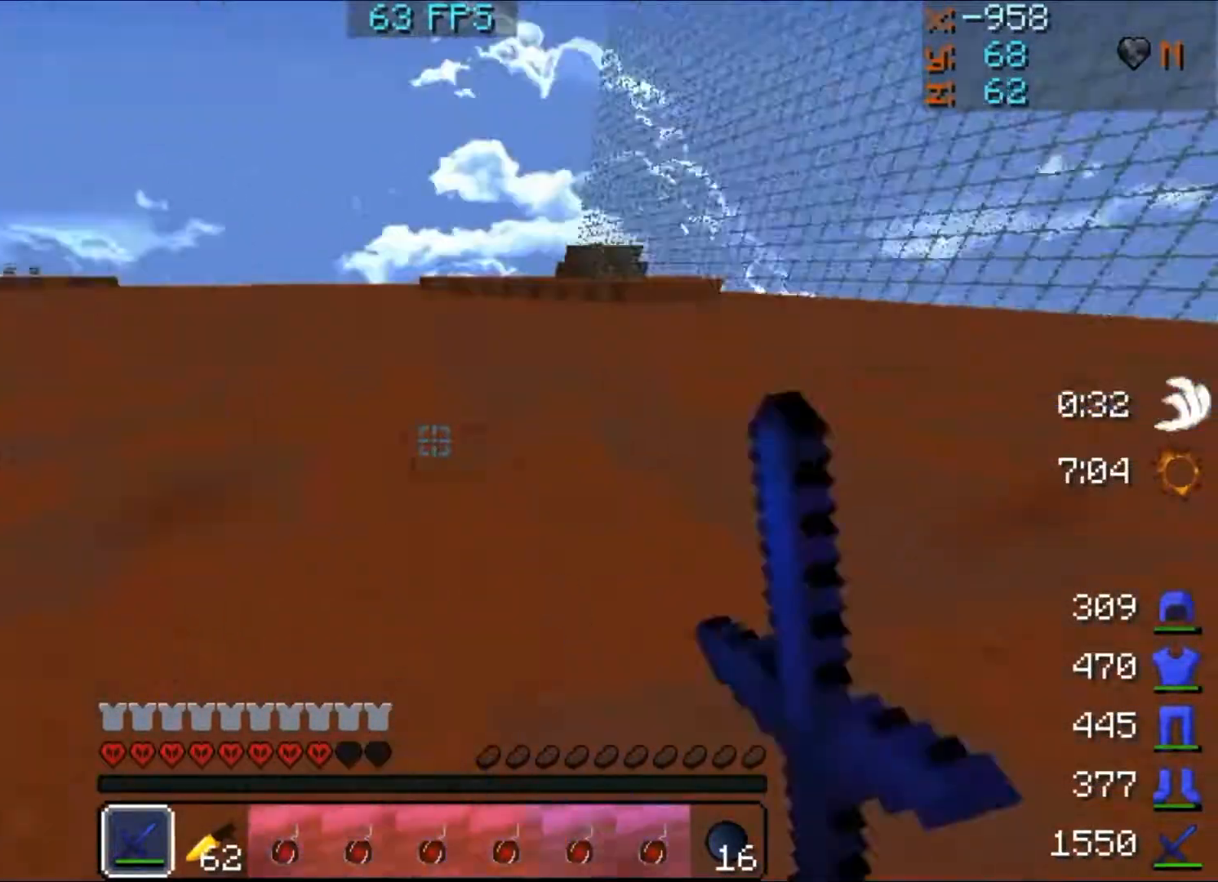
{"keys": ["s", "w"], "mouse": [], "events": [[67, "mouse_left", "down"], [133, "mouse_left", "up"]]}
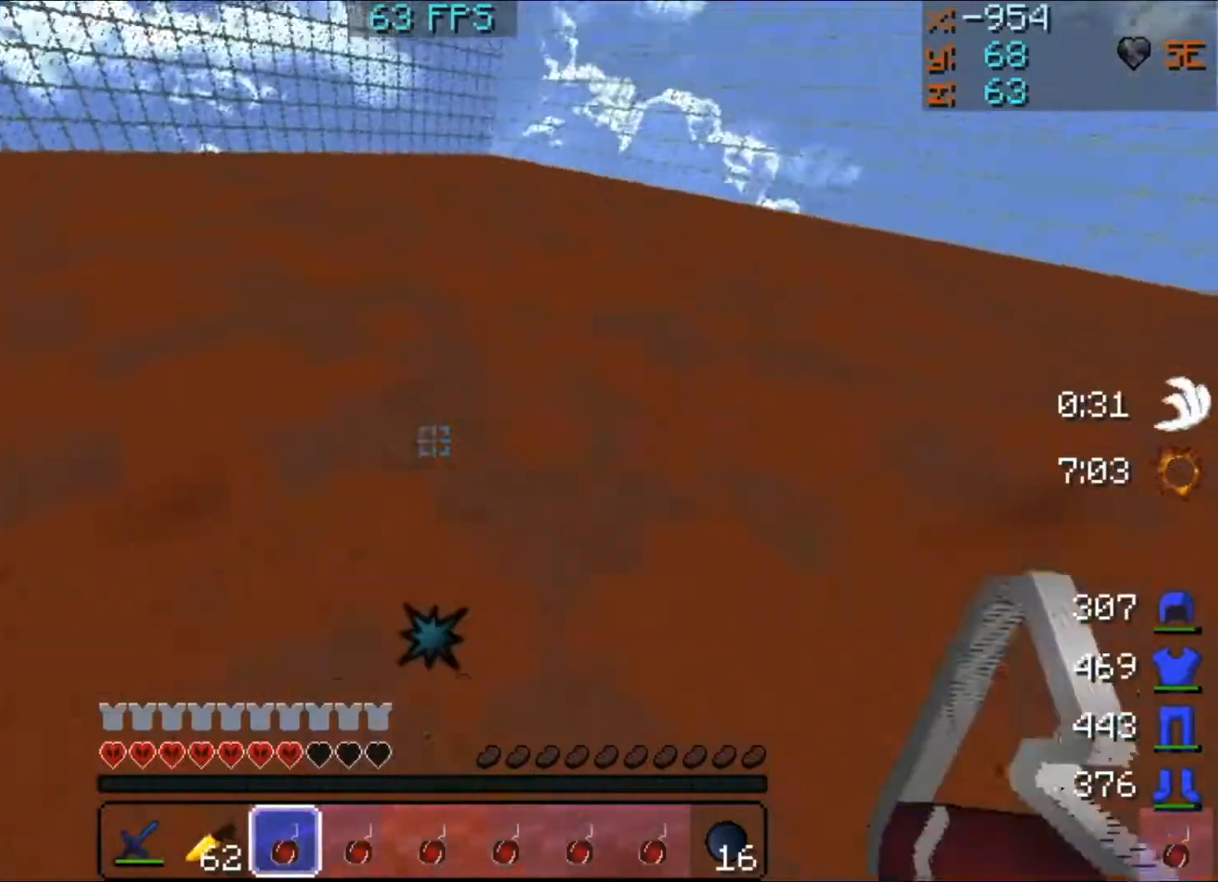
{"keys": ["s", "w"], "mouse": [], "events": []}
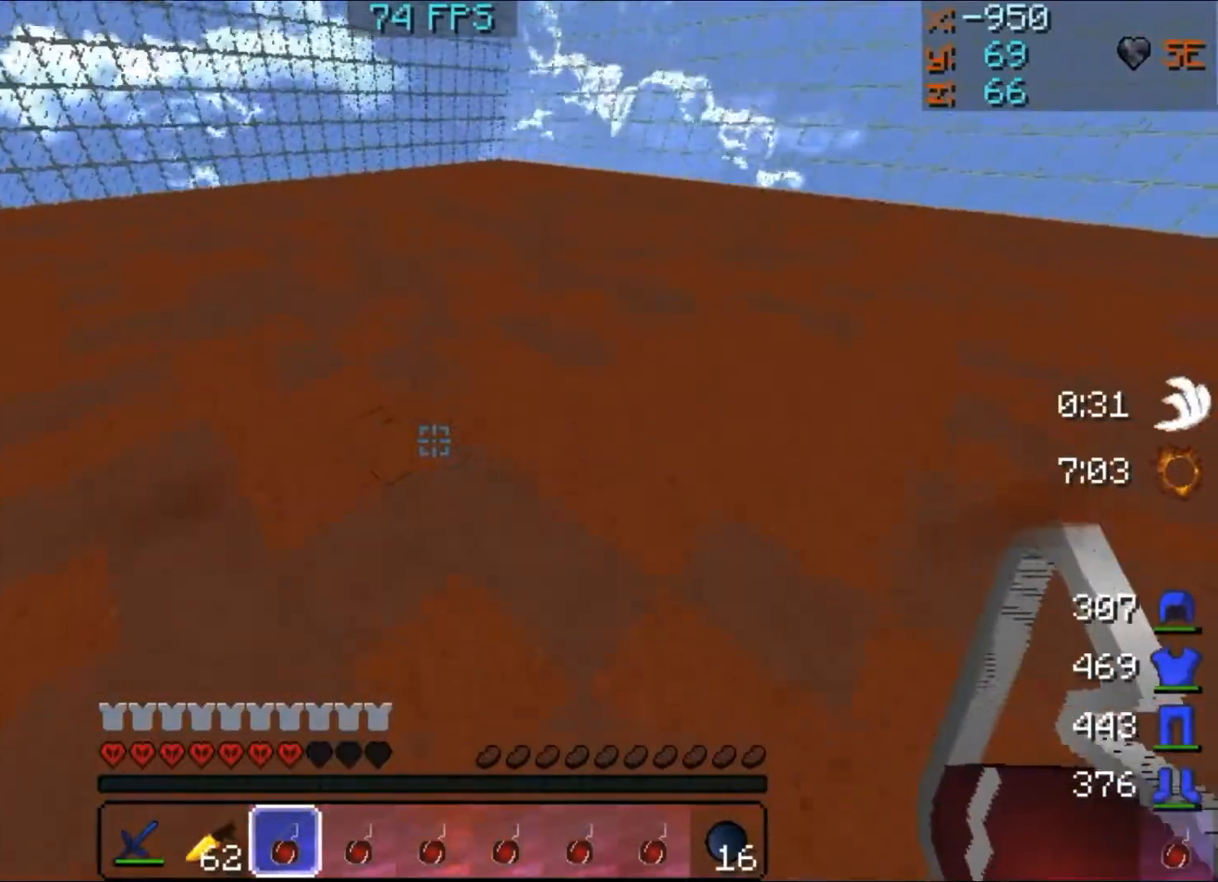
{"keys": ["s", "w"], "mouse": [], "events": [[200, "mouse_left", "down"], [200, "mouse_right", "down"], [333, "mouse_left", "up"], [333, "mouse_right", "up"]]}
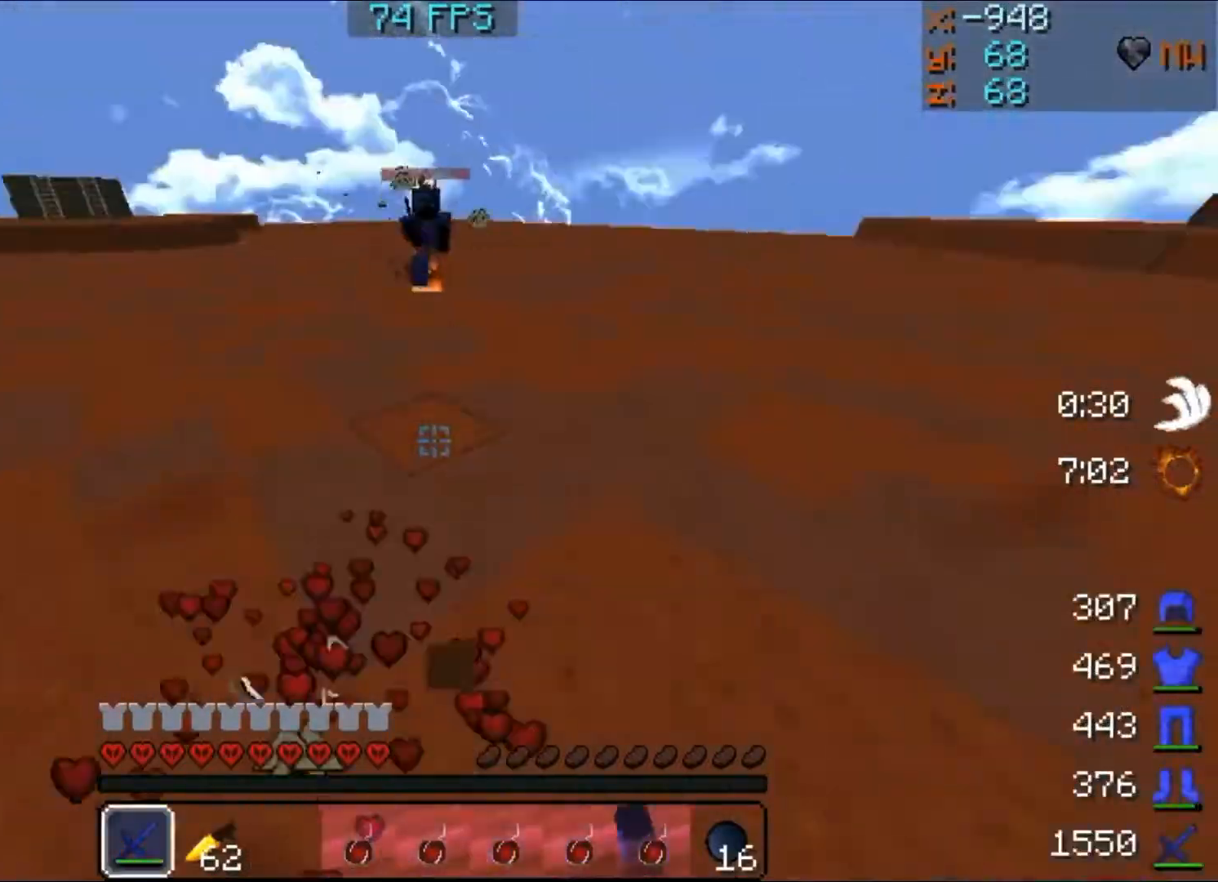
{"keys": ["a", "s", "w"], "mouse": ["left"], "events": [[67, "mouse_left", "down"], [100, "mouse_left", "up"], [200, "a", "down"], [200, "mouse_left", "down"], [200, "w", "up"], [333, "mouse_left", "up"], [333, "w", "down"], [500, "mouse_left", "down"]]}
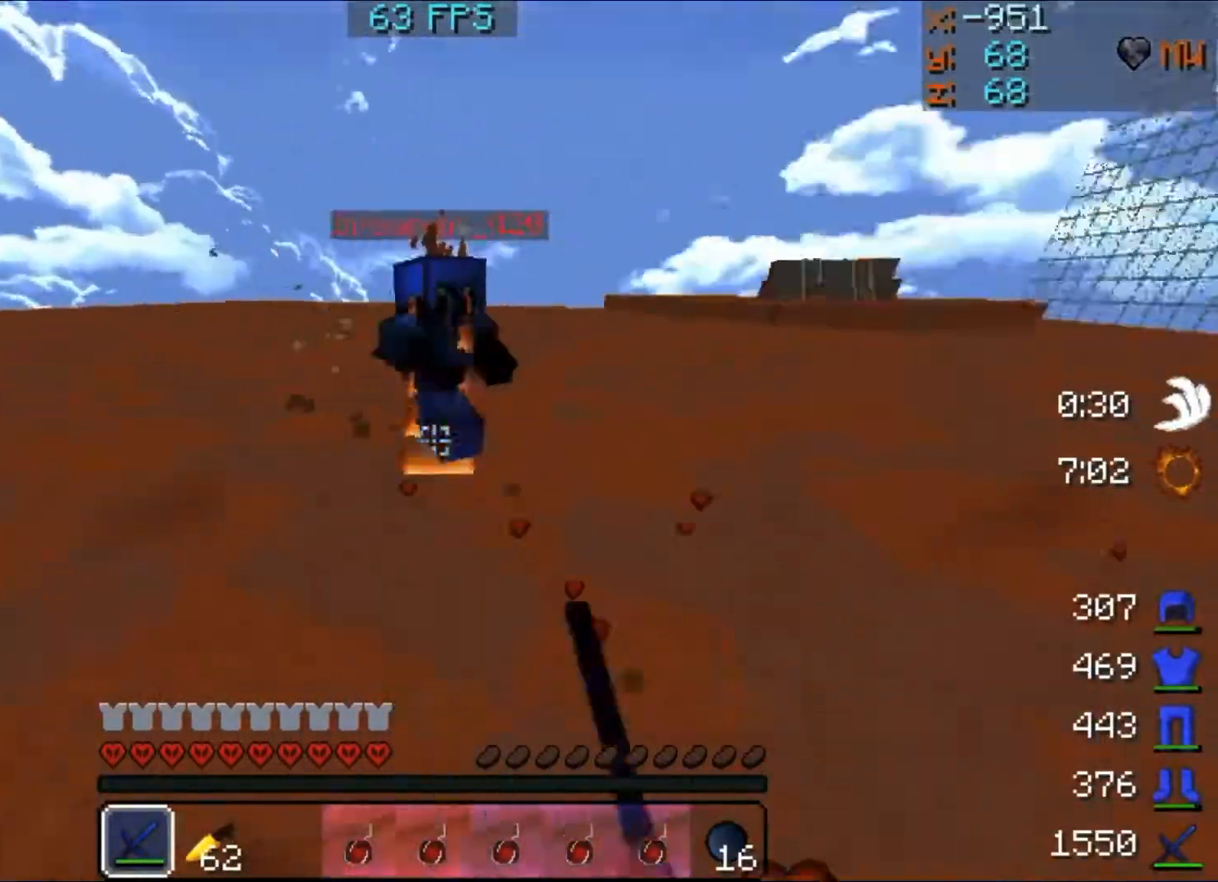
{"keys": ["d", "s"], "mouse": [], "events": [[67, "a", "up"], [133, "d", "down"], [133, "mouse_left", "up"], [167, "mouse_left", "down"], [233, "w", "up"], [267, "mouse_left", "up"], [400, "mouse_left", "down"], [500, "mouse_left", "up"]]}
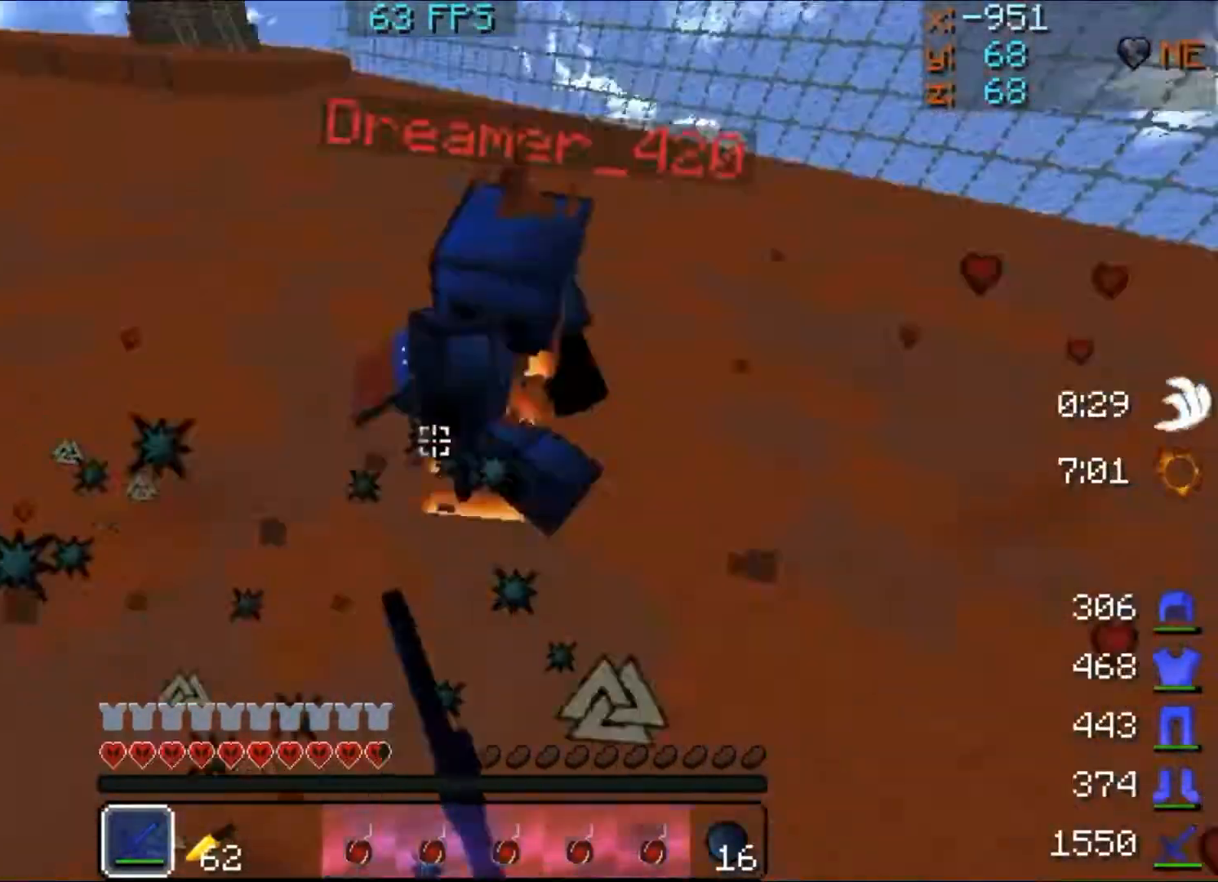
{"keys": ["d", "s", "w"], "mouse": ["left", "right"], "events": [[67, "mouse_left", "down"], [100, "mouse_left", "up"], [167, "mouse_left", "down"], [233, "mouse_left", "up"], [267, "mouse_left", "down"], [267, "w", "down"], [367, "mouse_left", "up"], [400, "mouse_left", "down"], [467, "mouse_left", "up"], [500, "mouse_left", "down"], [500, "mouse_right", "down"]]}
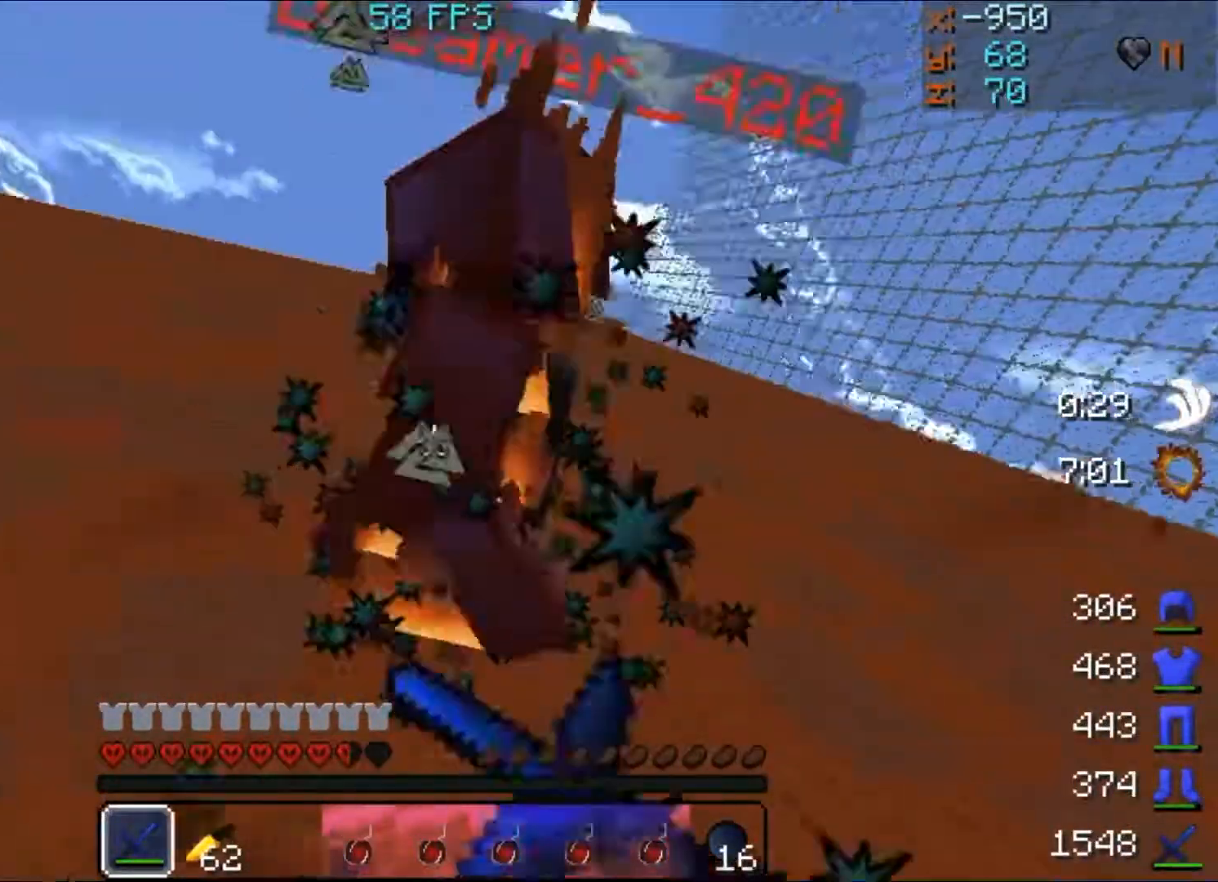
{"keys": ["d", "s", "w"], "mouse": ["left"], "events": [[67, "mouse_right", "up"], [100, "mouse_left", "up"], [167, "mouse_left", "down"], [233, "mouse_left", "up"], [267, "mouse_left", "down"], [400, "mouse_left", "up"], [400, "mouse_right", "down"], [467, "mouse_left", "down"], [500, "mouse_right", "up"]]}
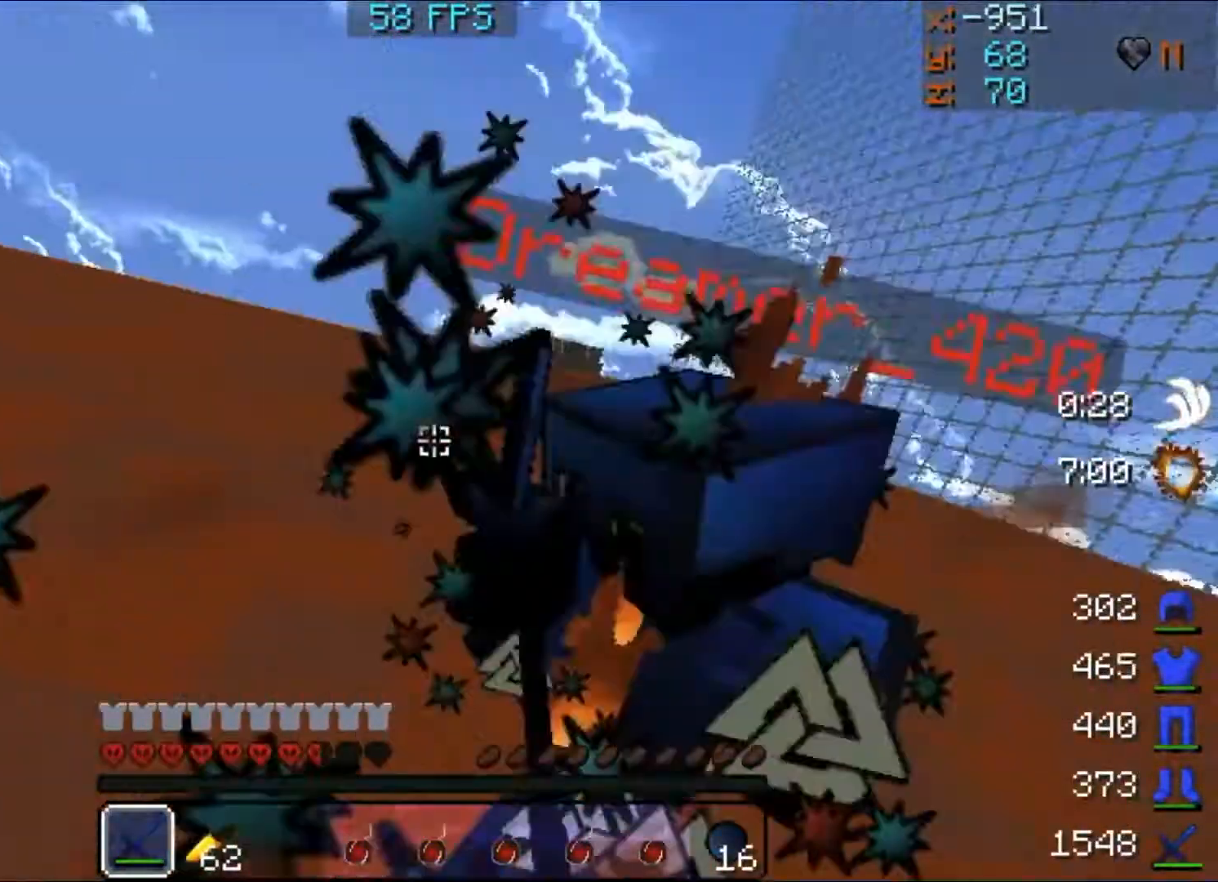
{"keys": ["d", "s", "w"], "mouse": ["left"], "events": [[67, "mouse_left", "up"], [100, "mouse_left", "down"], [200, "mouse_left", "up"], [267, "mouse_left", "down"], [300, "mouse_left", "up"], [400, "mouse_left", "down"], [467, "mouse_left", "up"], [500, "mouse_left", "down"]]}
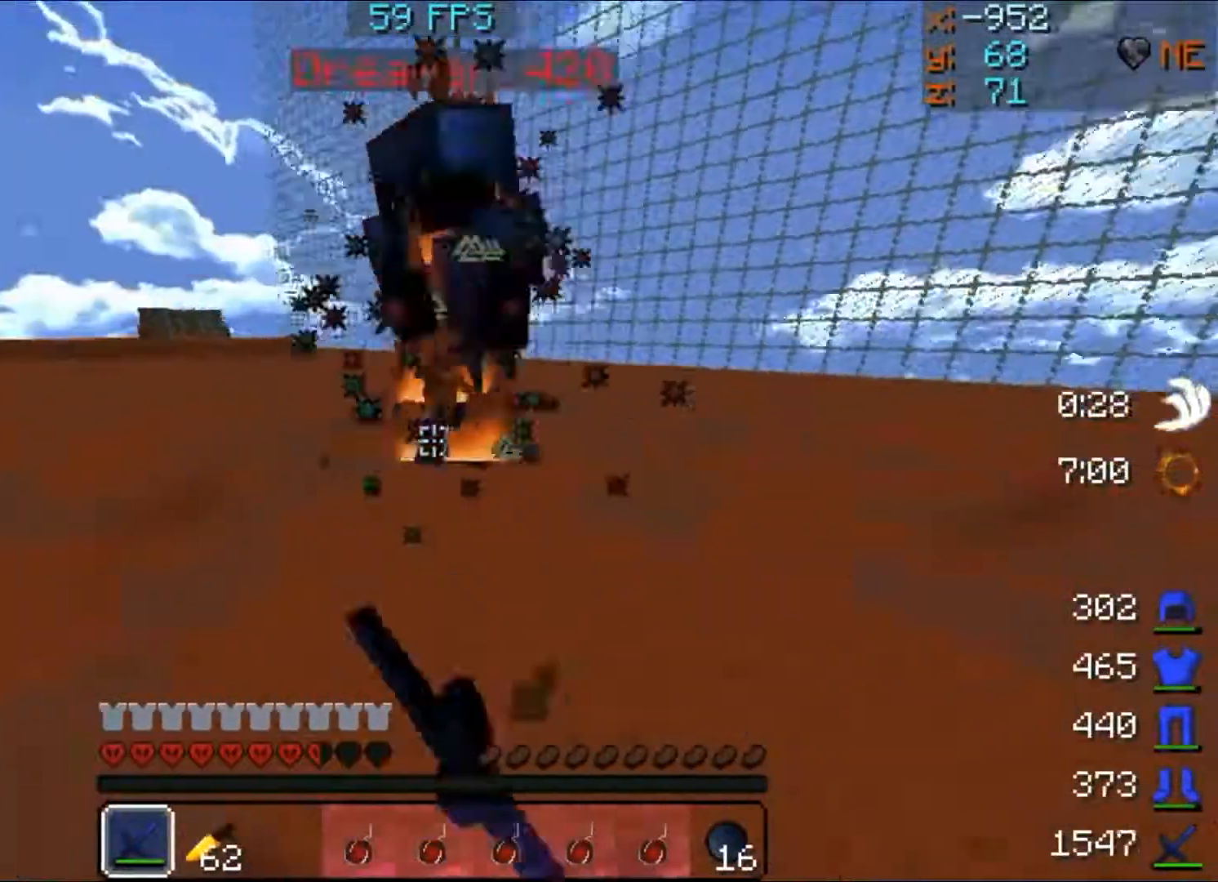
{"keys": ["d", "s", "w"], "mouse": ["left"], "events": [[100, "mouse_left", "up"], [167, "mouse_left", "down"], [200, "mouse_left", "up"], [267, "mouse_left", "down"], [333, "mouse_left", "up"], [367, "mouse_left", "down"], [400, "mouse_left", "up"], [500, "mouse_left", "down"]]}
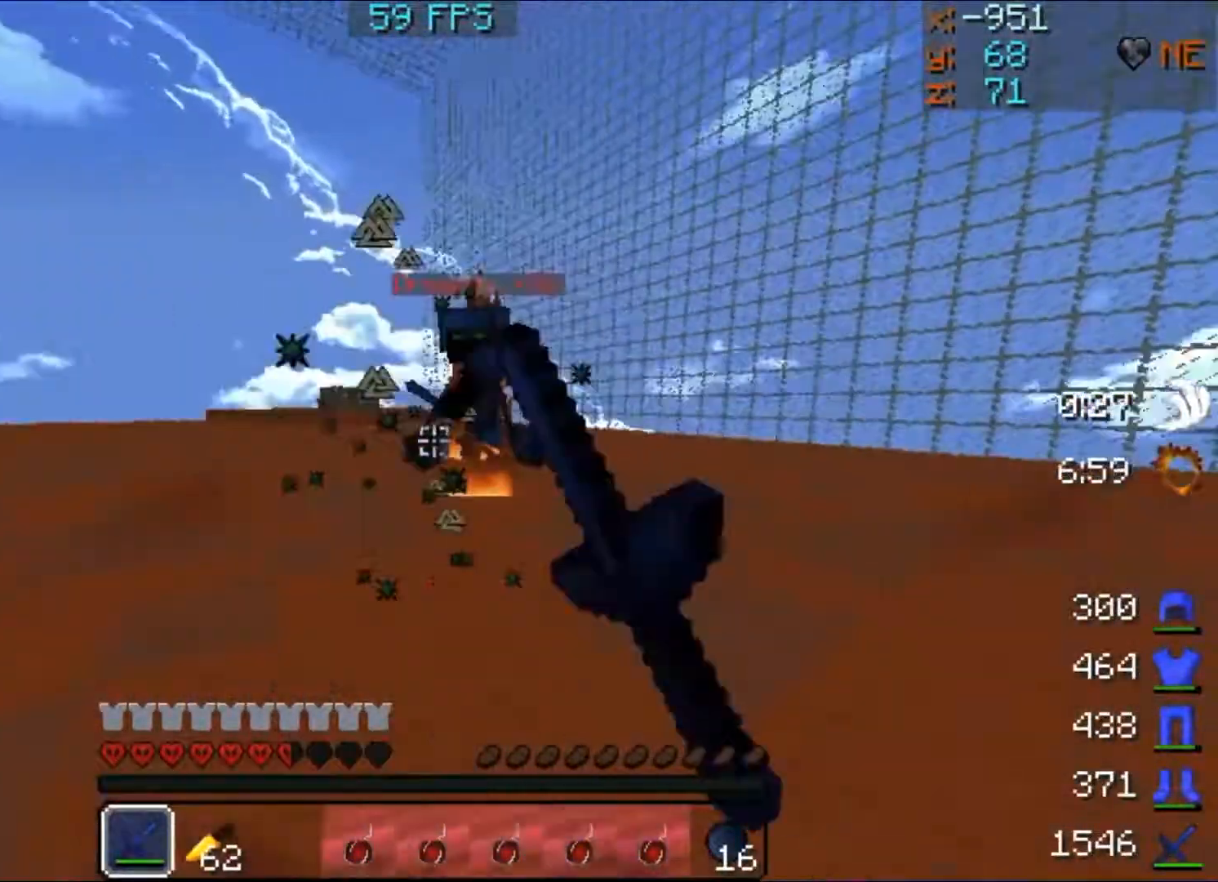
{"keys": ["d", "s", "w"], "mouse": ["left"], "events": [[67, "mouse_left", "up"], [100, "mouse_left", "down"], [167, "mouse_left", "up"], [200, "mouse_left", "down"], [267, "mouse_left", "up"], [300, "mouse_left", "down"], [400, "mouse_left", "up"], [433, "mouse_left", "down"]]}
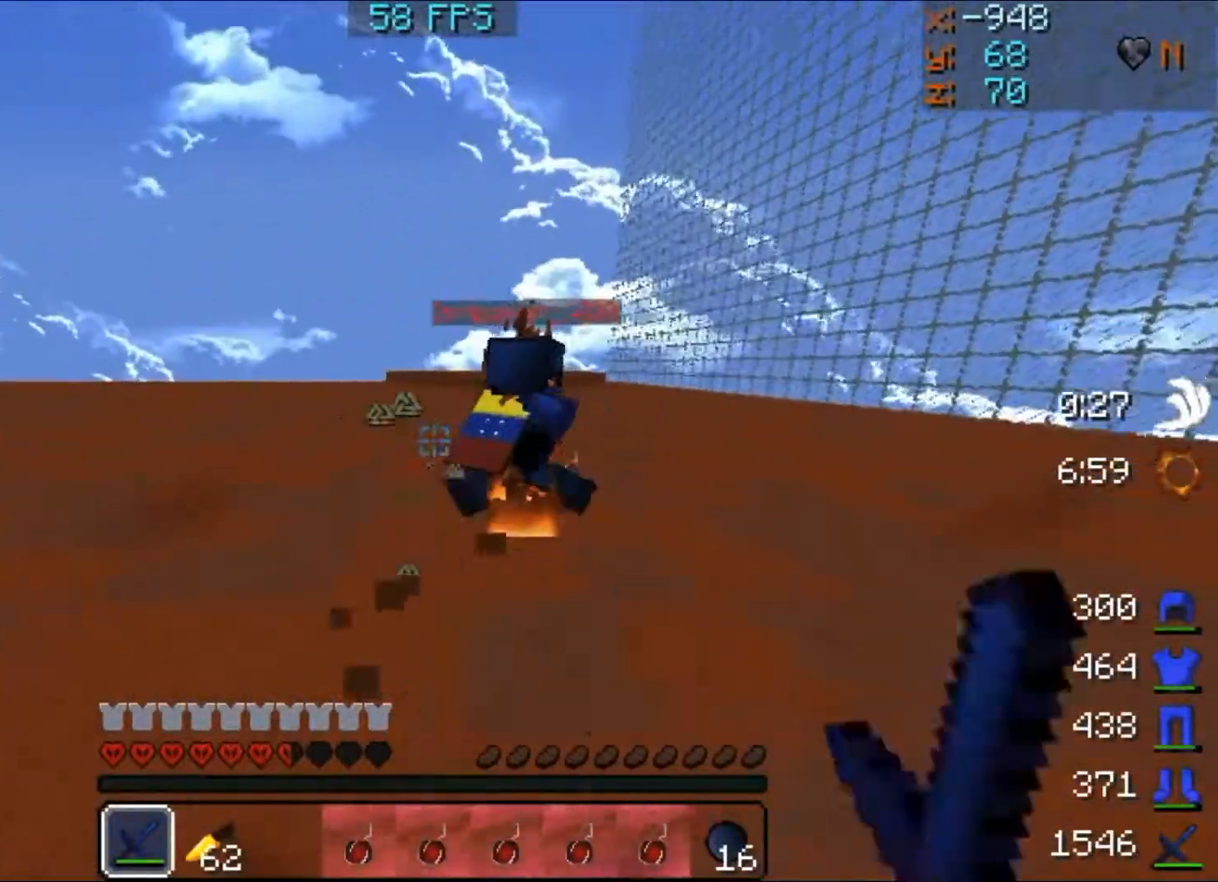
{"keys": ["d", "s", "w"], "mouse": ["left"], "events": [[33, "mouse_left", "up"], [67, "mouse_left", "down"], [100, "mouse_left", "up"], [167, "mouse_left", "down"], [233, "mouse_left", "up"], [267, "mouse_left", "down"], [467, "mouse_left", "up"], [500, "mouse_left", "down"]]}